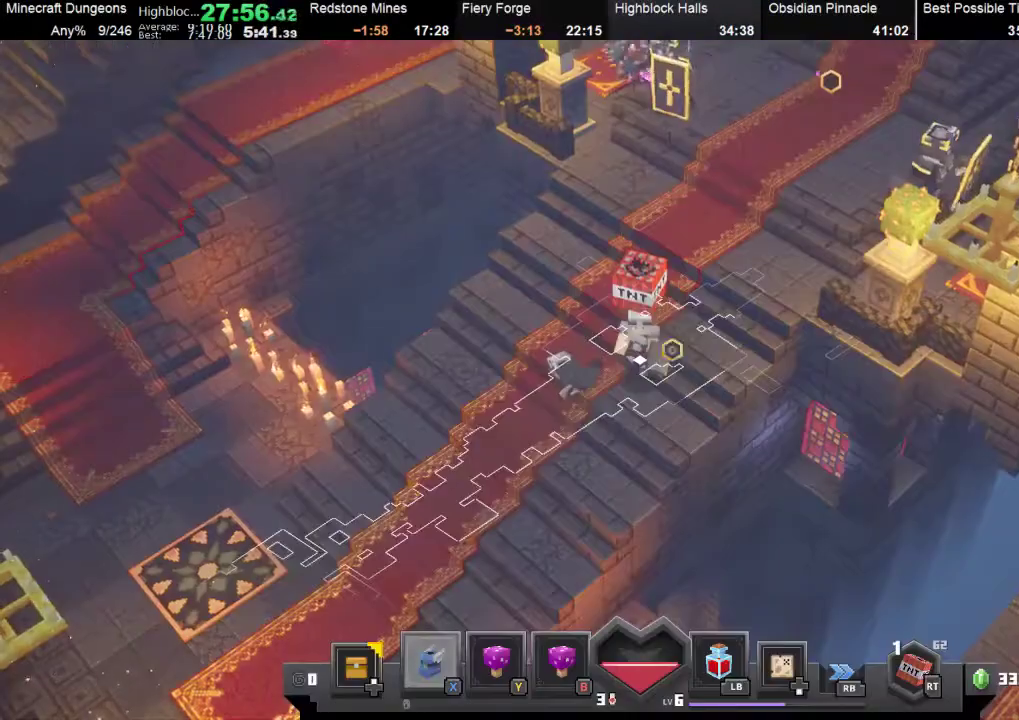
Gameplay with a controller (Xbox layout); each line is a JSON object with the inputs held at the frame after it. "events" lists button and stick changes between this image and that frame as [ms after this image, input, new state], when the widget could be followed in between. Not read: right_stick.
{"buttons": [], "left_stick": "down-left", "events": []}
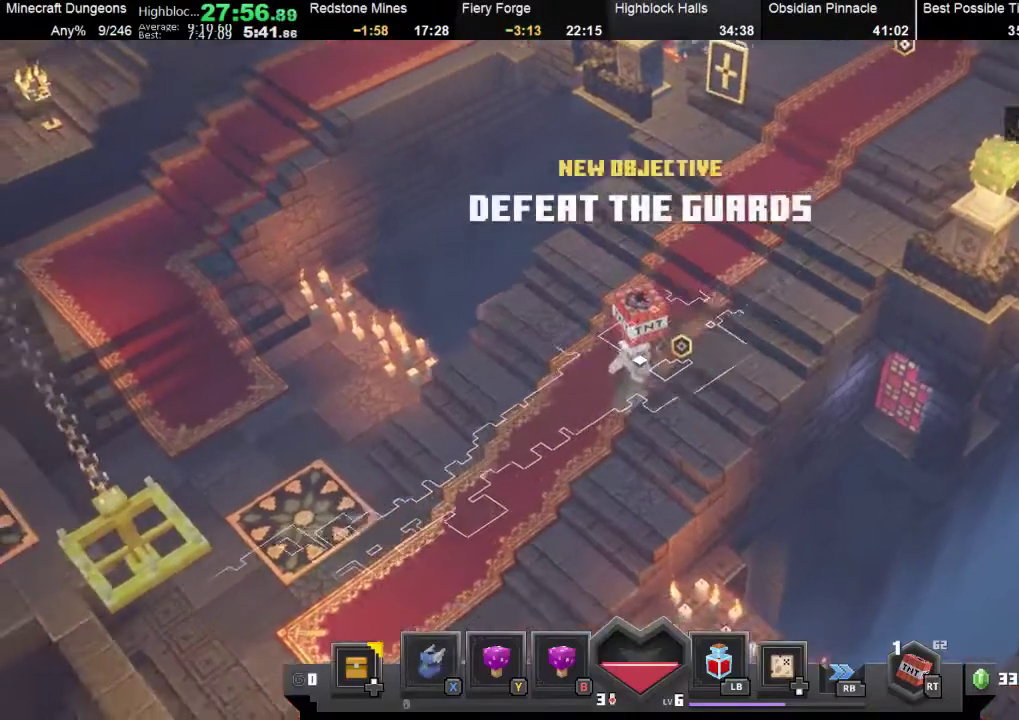
{"buttons": [], "left_stick": "center", "events": [[133, "left_stick", "down"], [233, "left_stick", "center"]]}
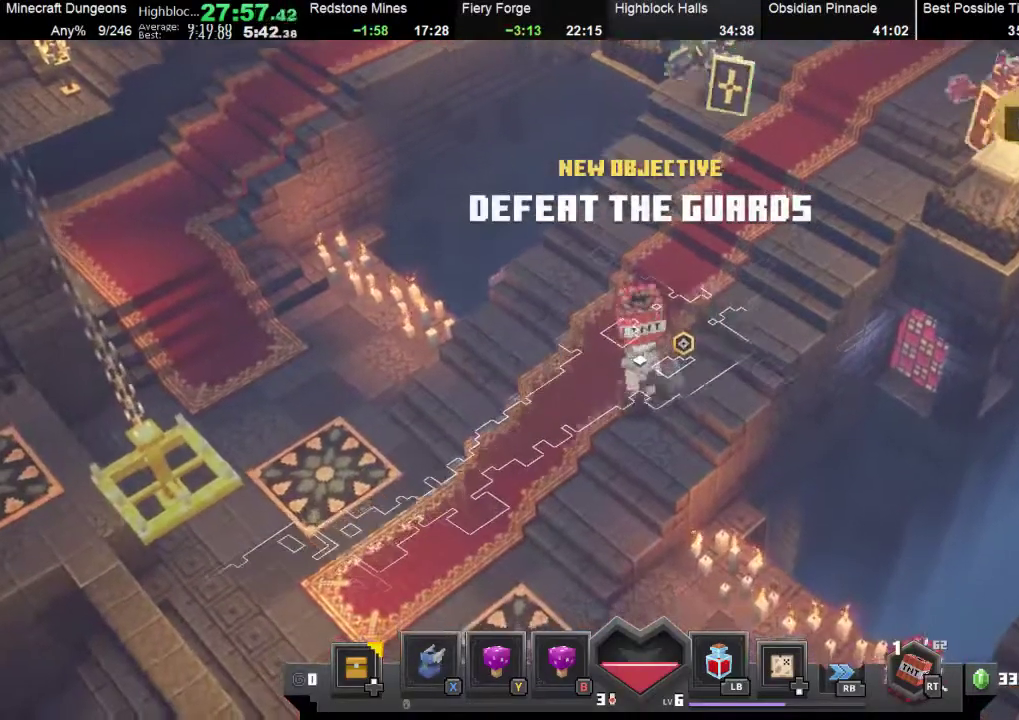
{"buttons": [], "left_stick": "left", "events": [[500, "left_stick", "left"]]}
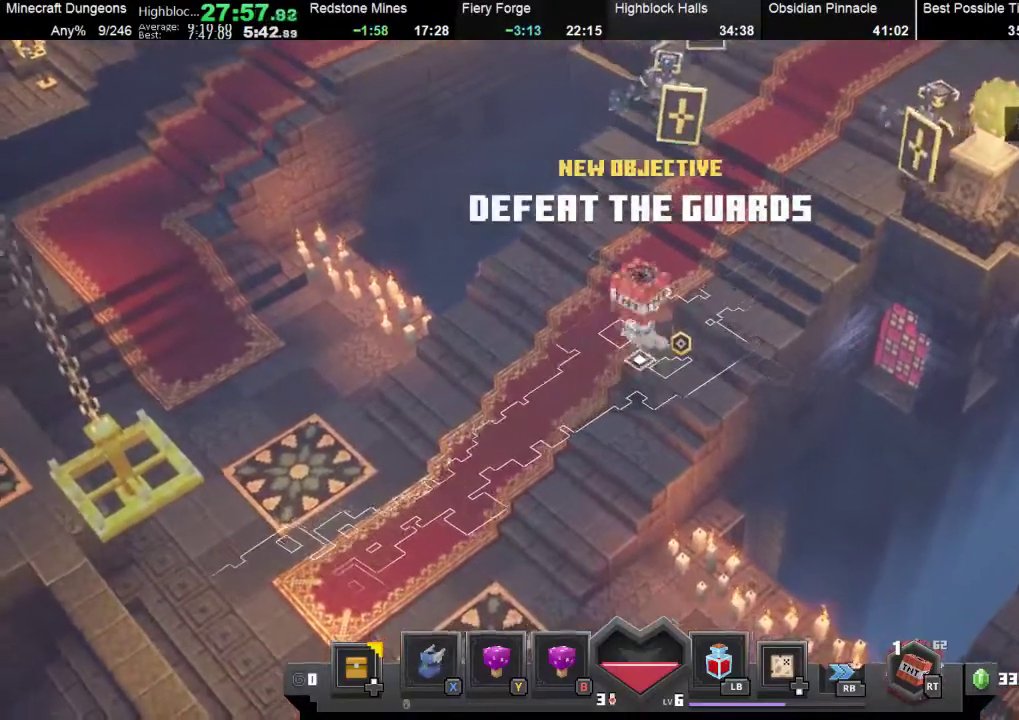
{"buttons": [], "left_stick": "center", "events": [[200, "left_stick", "up"], [267, "A", "down"], [333, "left_stick", "center"], [400, "A", "up"]]}
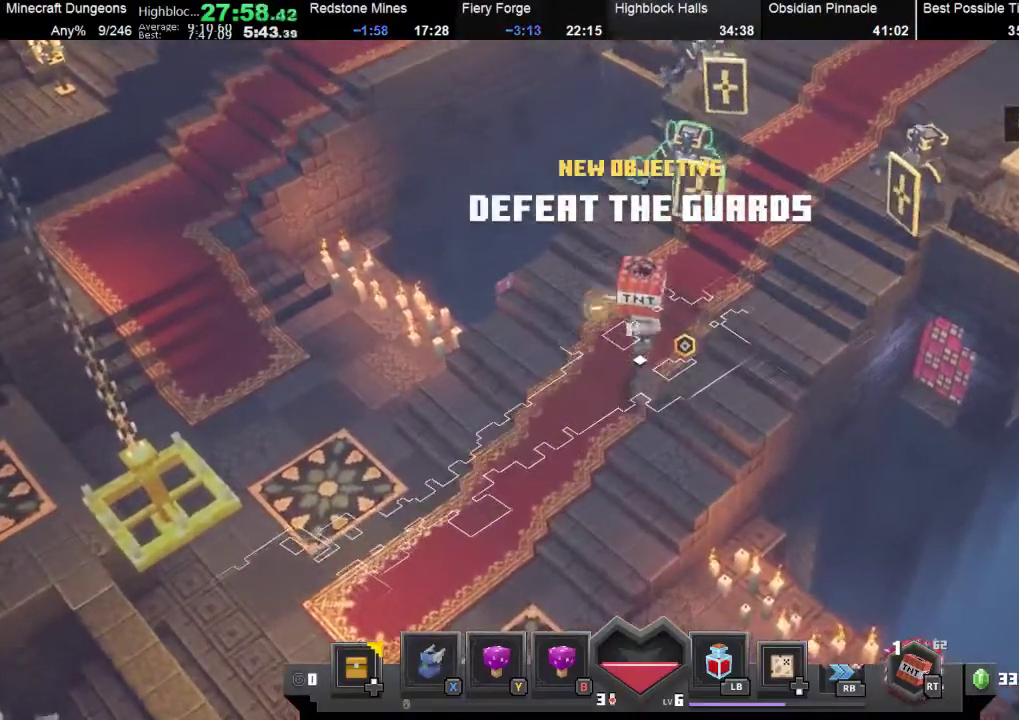
{"buttons": [], "left_stick": "down-left", "events": [[33, "left_stick", "down-left"]]}
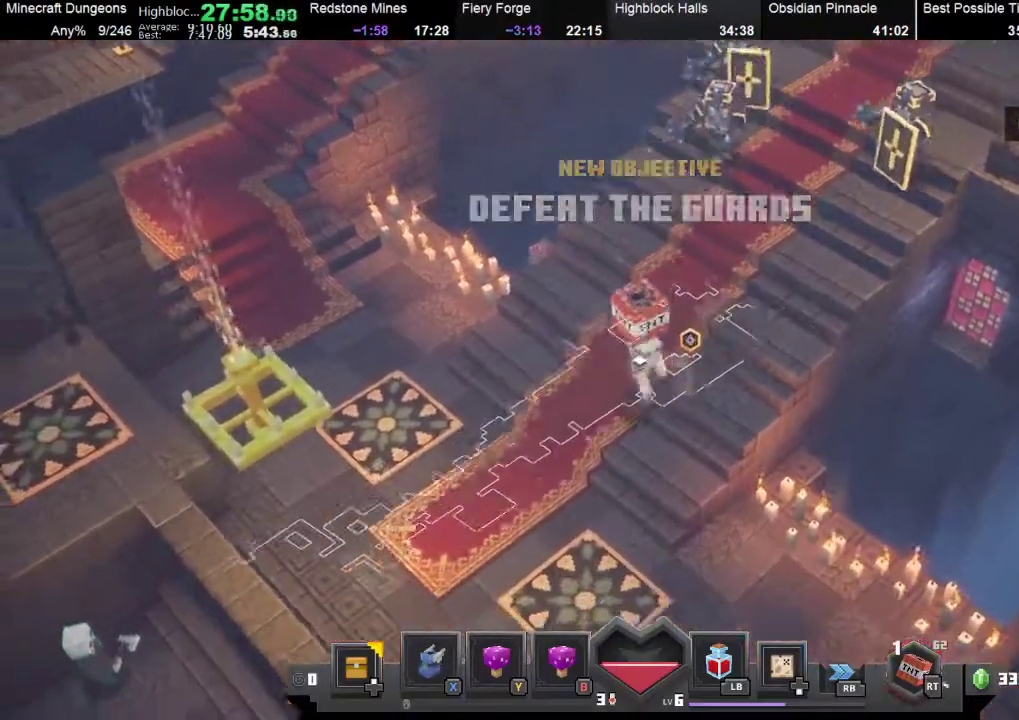
{"buttons": [], "left_stick": "center", "events": [[100, "left_stick", "right"], [200, "left_stick", "up-right"], [367, "A", "down"], [433, "left_stick", "center"], [467, "A", "up"]]}
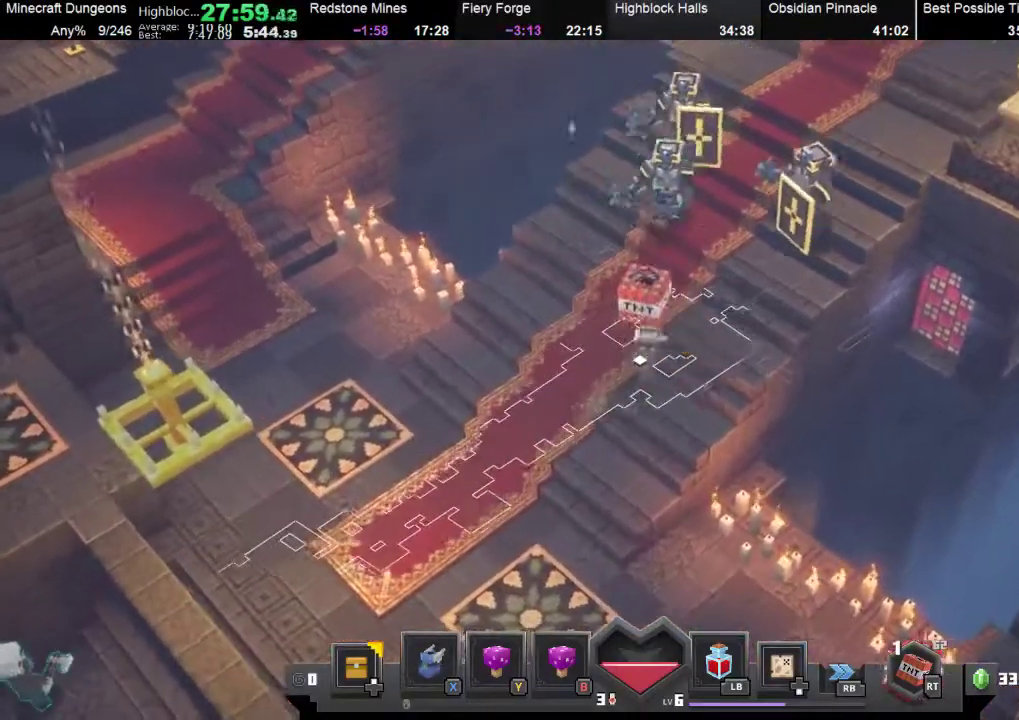
{"buttons": [], "left_stick": "down-left", "events": [[100, "left_stick", "down-left"]]}
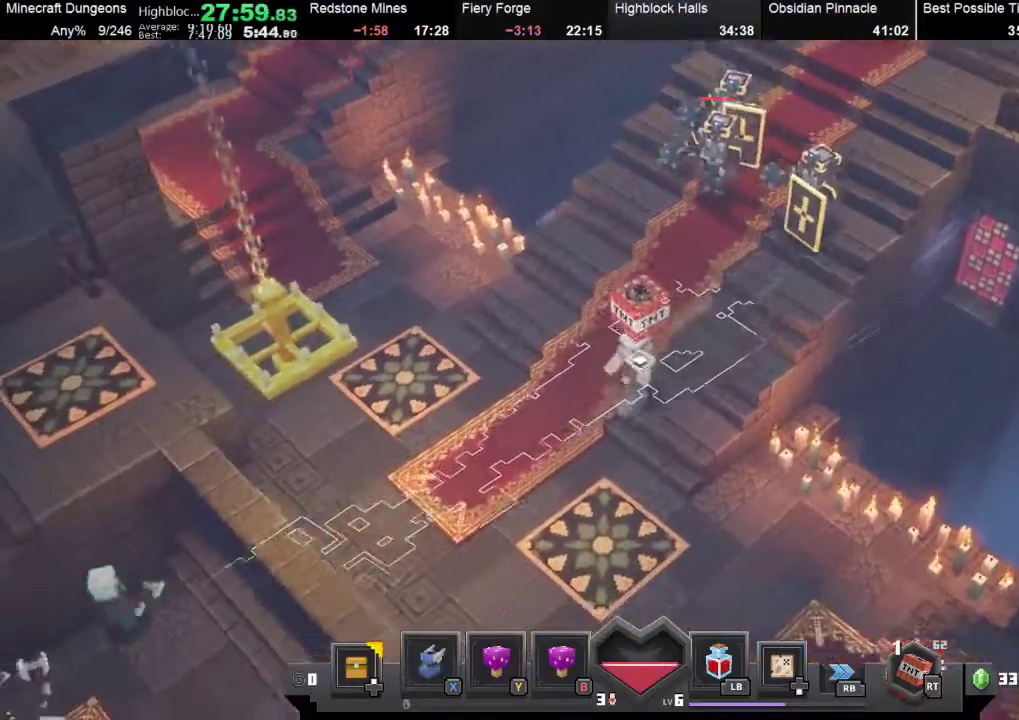
{"buttons": [], "left_stick": "up-right", "events": [[367, "Y", "down"], [367, "left_stick", "center"], [433, "left_stick", "up-right"], [467, "Y", "up"]]}
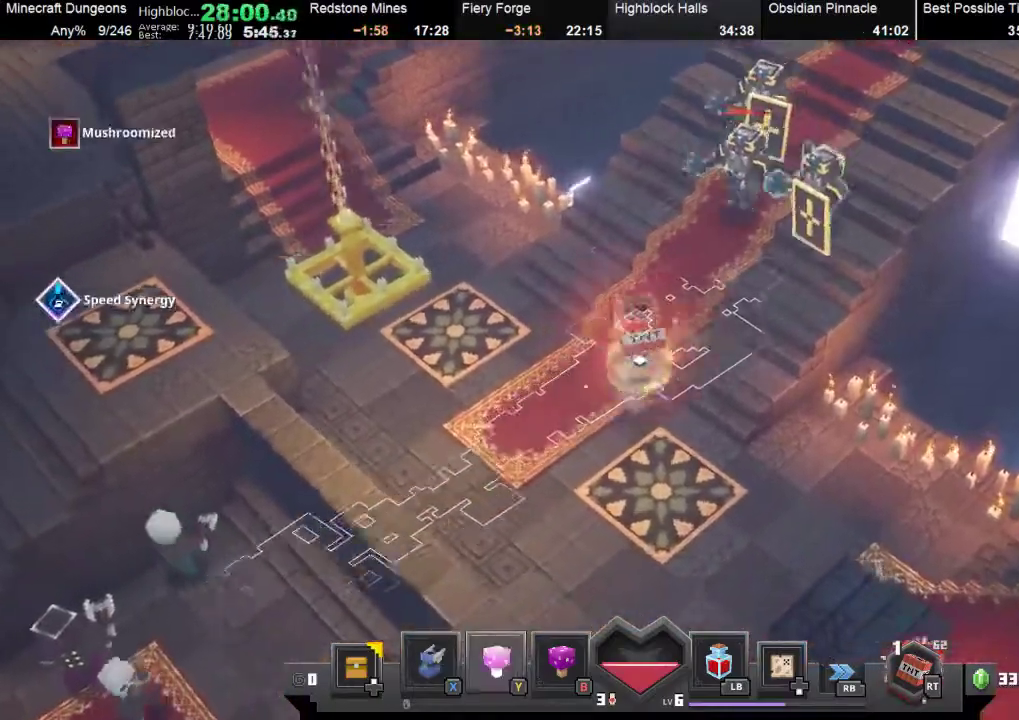
{"buttons": ["A"], "left_stick": "center", "events": [[333, "A", "down"], [400, "A", "up"], [400, "left_stick", "center"], [433, "A", "down"]]}
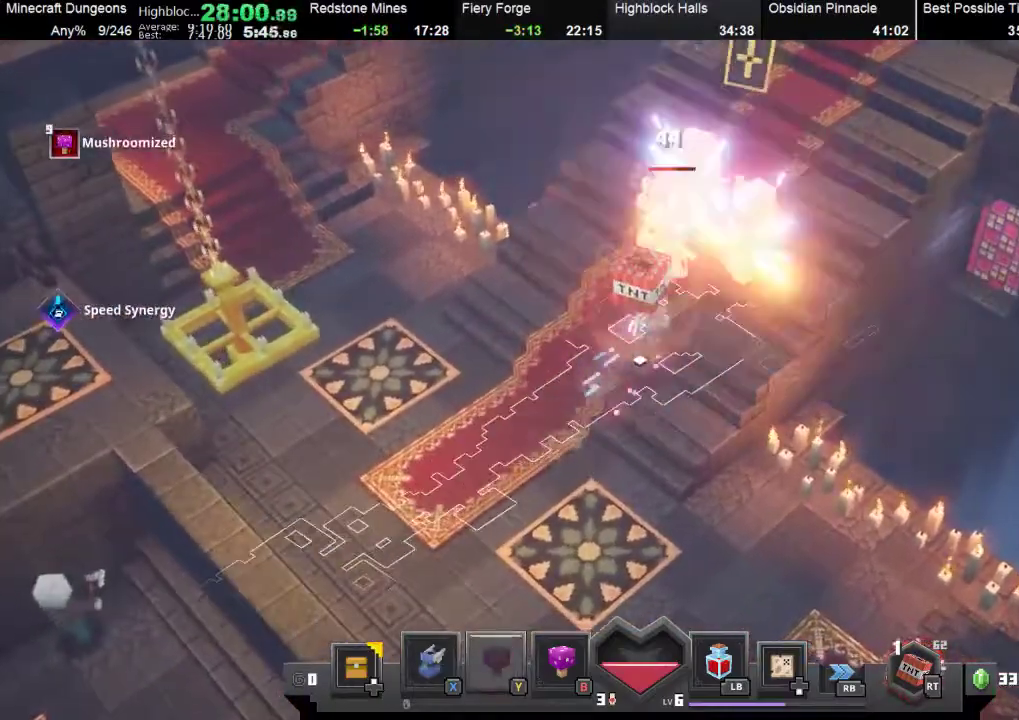
{"buttons": ["A"], "left_stick": "up-right", "events": [[33, "A", "up"], [67, "left_stick", "up-right"], [167, "A", "down"], [200, "A", "up"], [300, "A", "down"], [333, "A", "up"], [433, "A", "down"]]}
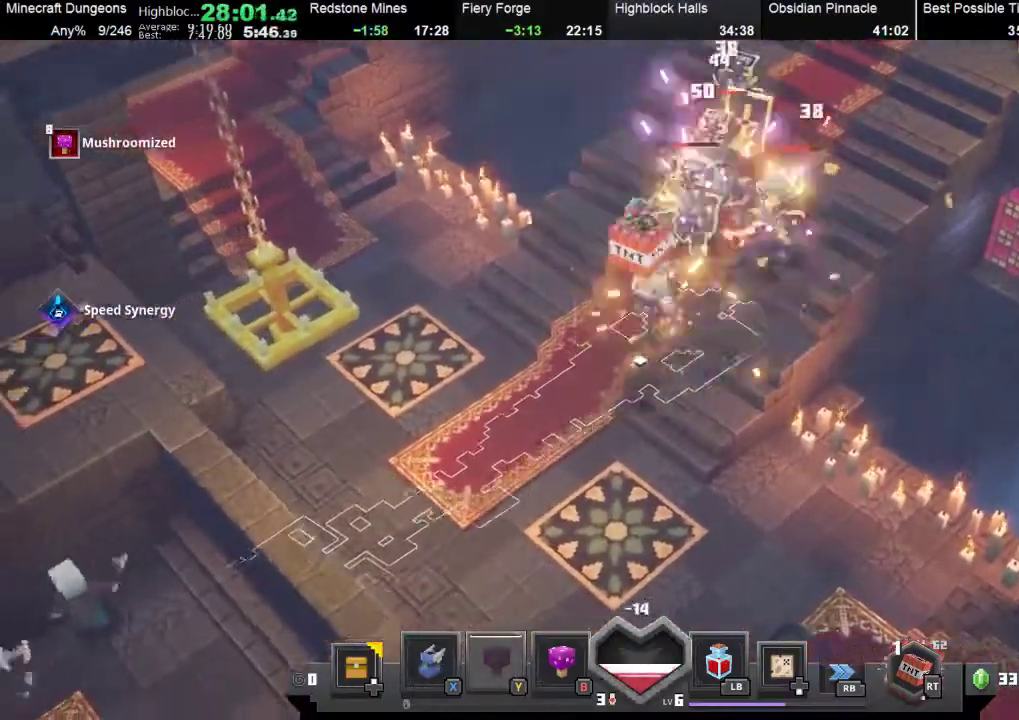
{"buttons": ["A"], "left_stick": "up-right", "events": [[33, "A", "up"], [267, "A", "down"], [367, "A", "up"], [467, "A", "down"]]}
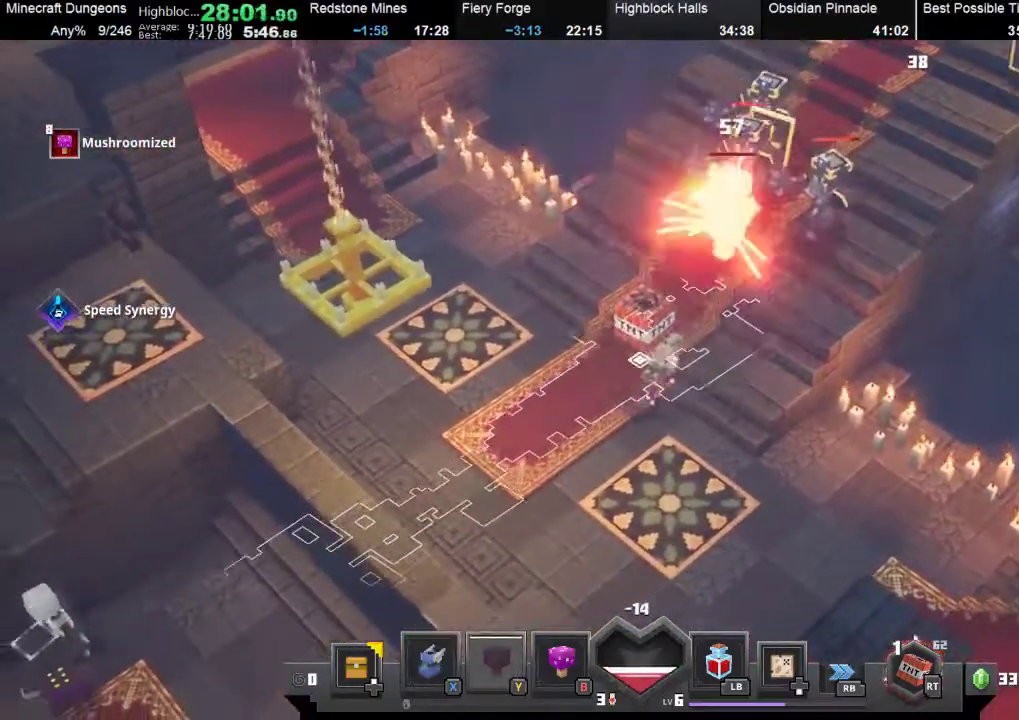
{"buttons": [], "left_stick": "up-right", "events": [[67, "L1", "down"], [133, "A", "up"], [167, "L1", "up"], [400, "A", "down"], [500, "A", "up"]]}
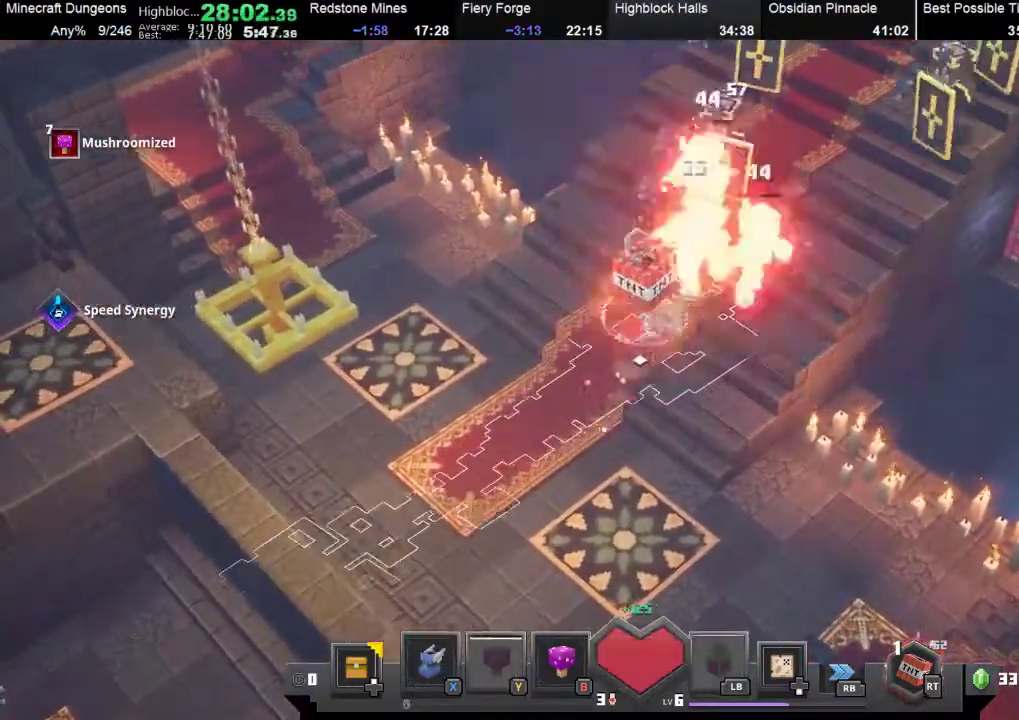
{"buttons": [], "left_stick": "up-right", "events": [[67, "A", "down"], [133, "A", "up"], [400, "A", "down"], [500, "A", "up"]]}
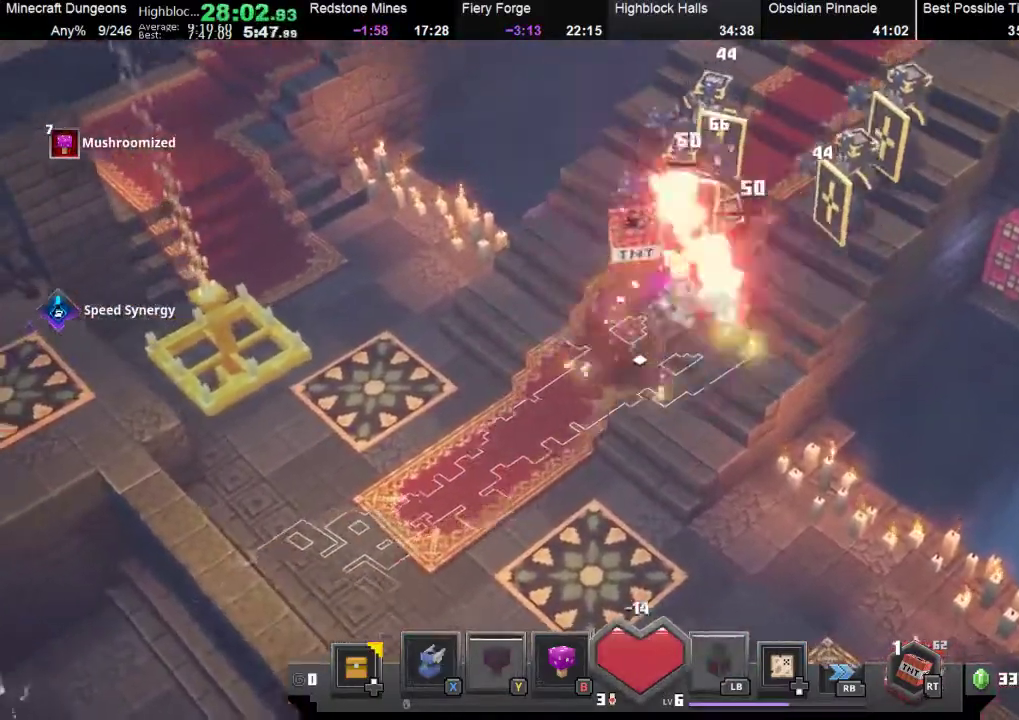
{"buttons": [], "left_stick": "up-right", "events": [[100, "A", "down"], [167, "A", "up"], [333, "A", "down"], [433, "A", "up"]]}
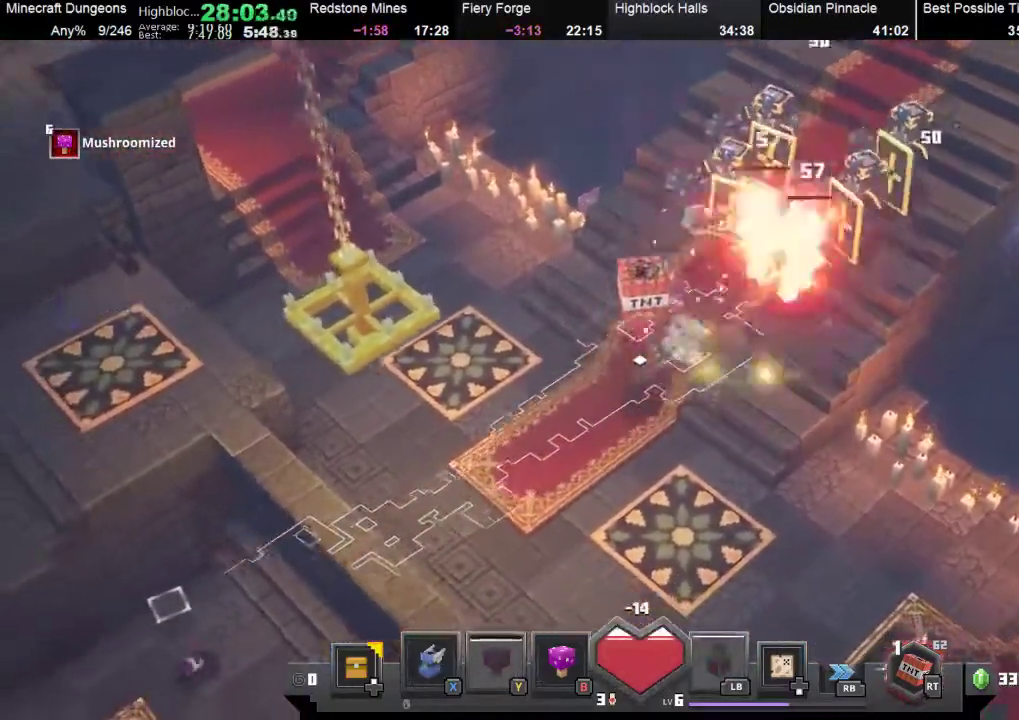
{"buttons": ["A"], "left_stick": "up-right", "events": [[33, "A", "down"], [167, "A", "up"], [400, "A", "down"]]}
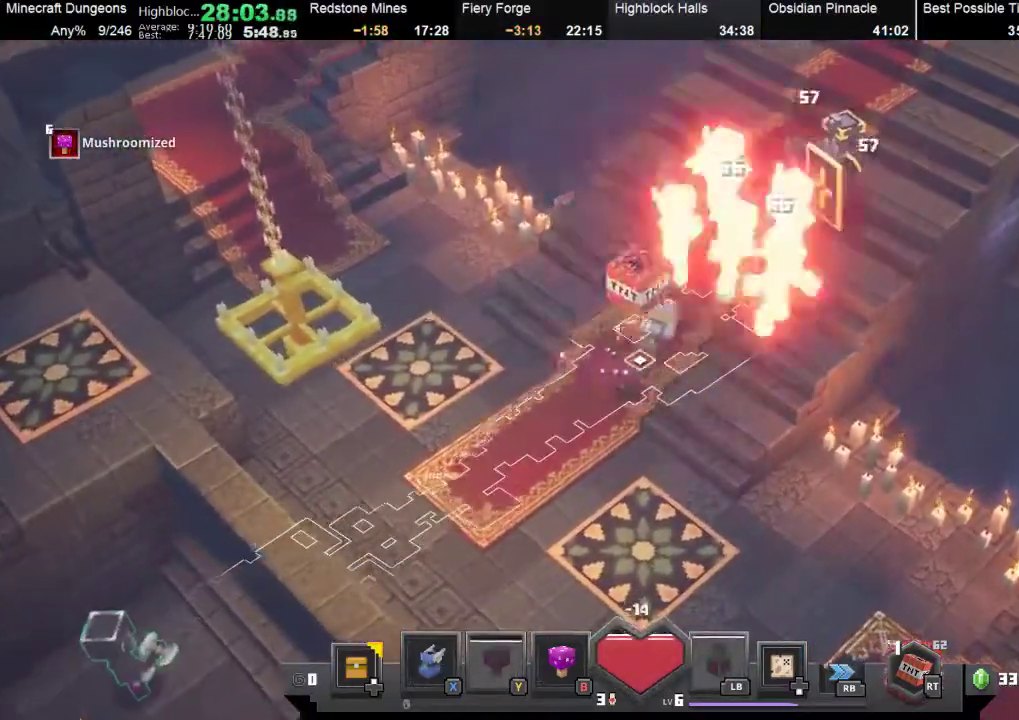
{"buttons": ["A"], "left_stick": "up-right", "events": [[33, "A", "up"], [67, "A", "down"], [67, "left_stick", "down-left"], [200, "A", "up"], [267, "left_stick", "down-right"], [333, "left_stick", "up-right"], [433, "A", "down"]]}
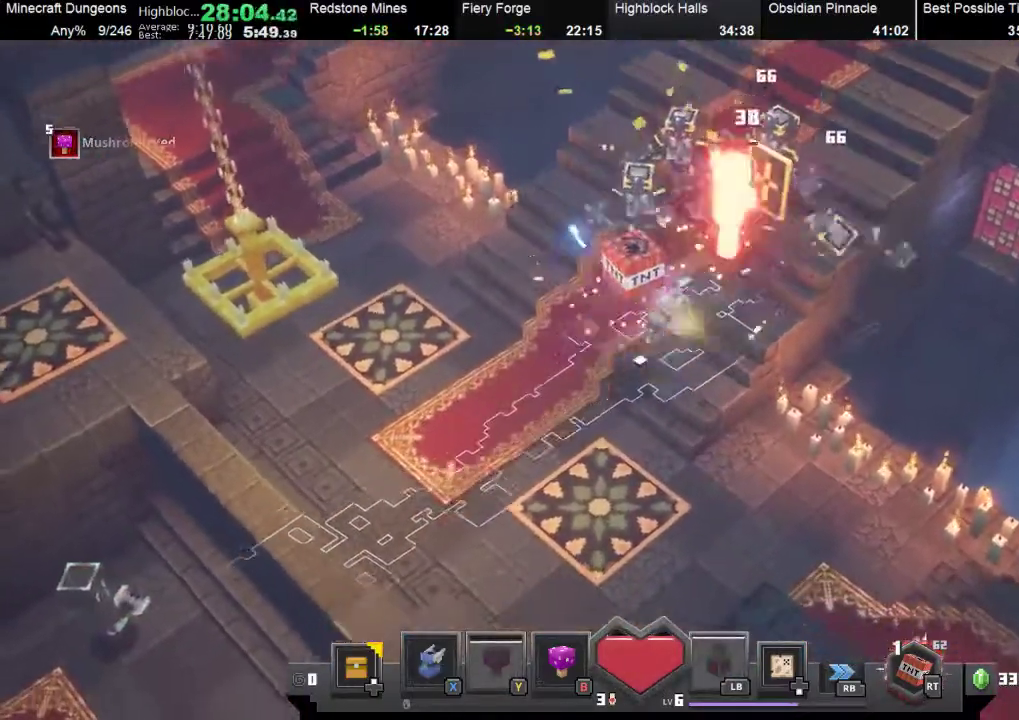
{"buttons": ["A"], "left_stick": "up-right", "events": [[33, "A", "up"], [100, "A", "down"], [133, "left_stick", "down-right"], [167, "A", "up"], [300, "left_stick", "up-right"], [467, "A", "down"]]}
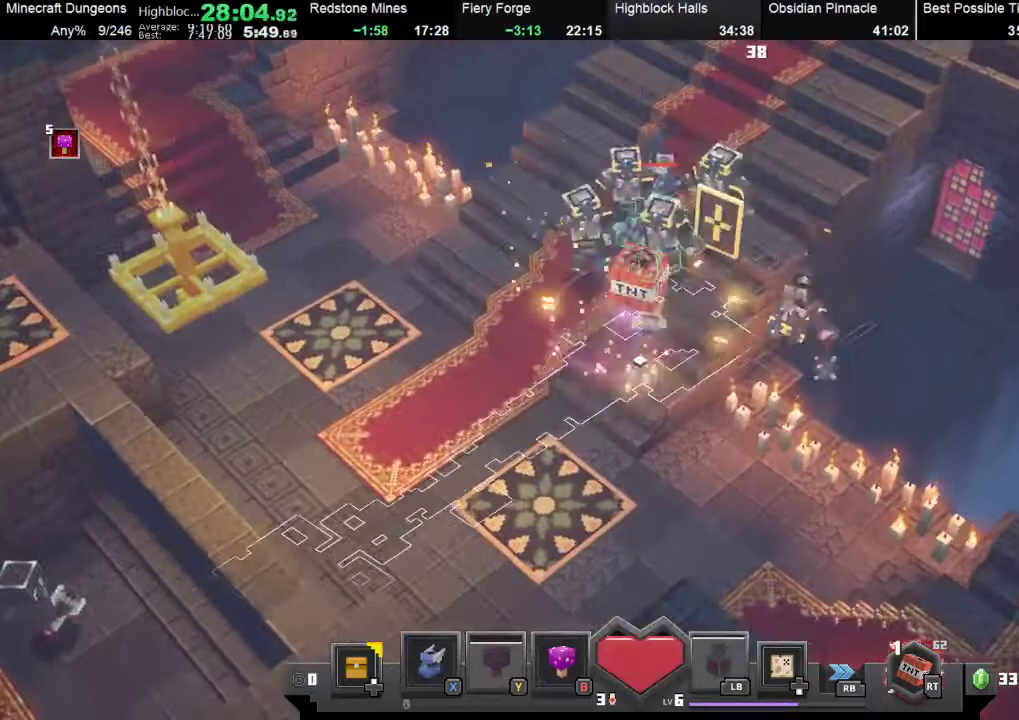
{"buttons": ["A"], "left_stick": "up", "events": [[67, "A", "up"], [67, "left_stick", "down"], [300, "left_stick", "left"], [367, "left_stick", "up"], [433, "A", "down"]]}
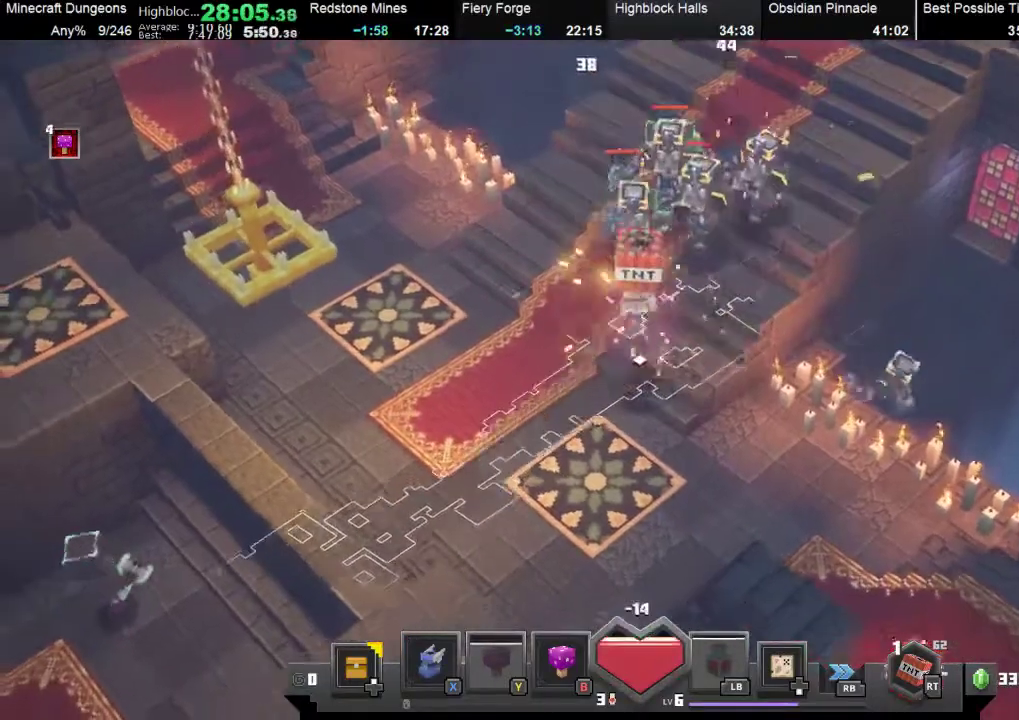
{"buttons": ["A"], "left_stick": "up-right", "events": [[67, "A", "up"], [133, "left_stick", "down-left"], [300, "left_stick", "down-right"], [367, "left_stick", "up-right"], [500, "A", "down"]]}
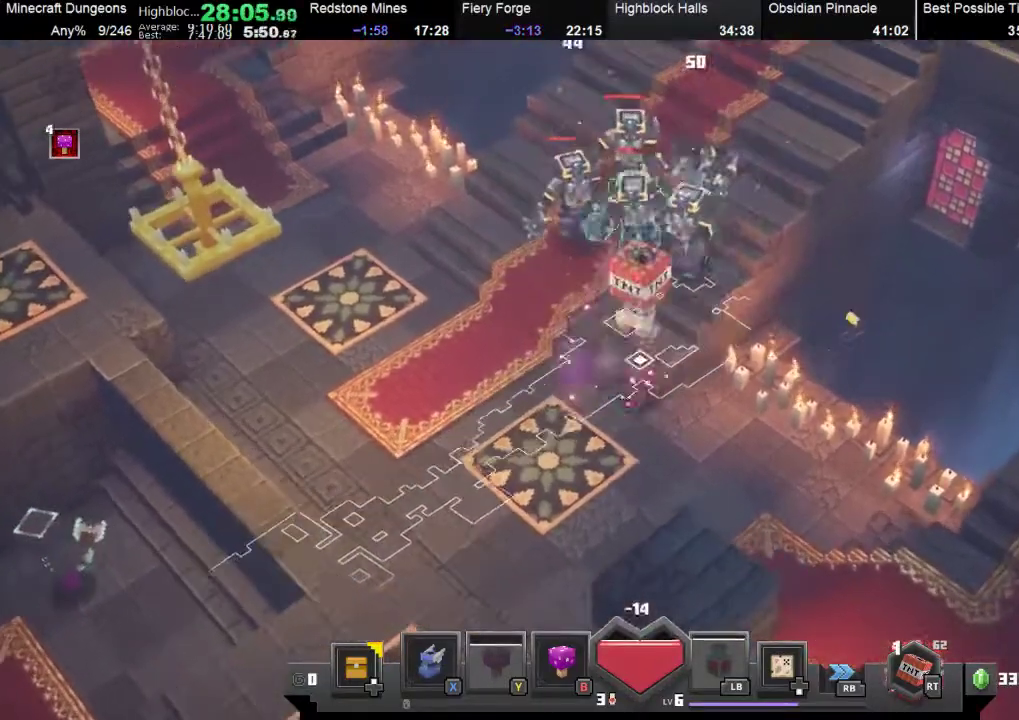
{"buttons": [], "left_stick": "up-left", "events": [[100, "left_stick", "down"], [133, "A", "up"], [300, "left_stick", "down-left"], [400, "left_stick", "up-left"]]}
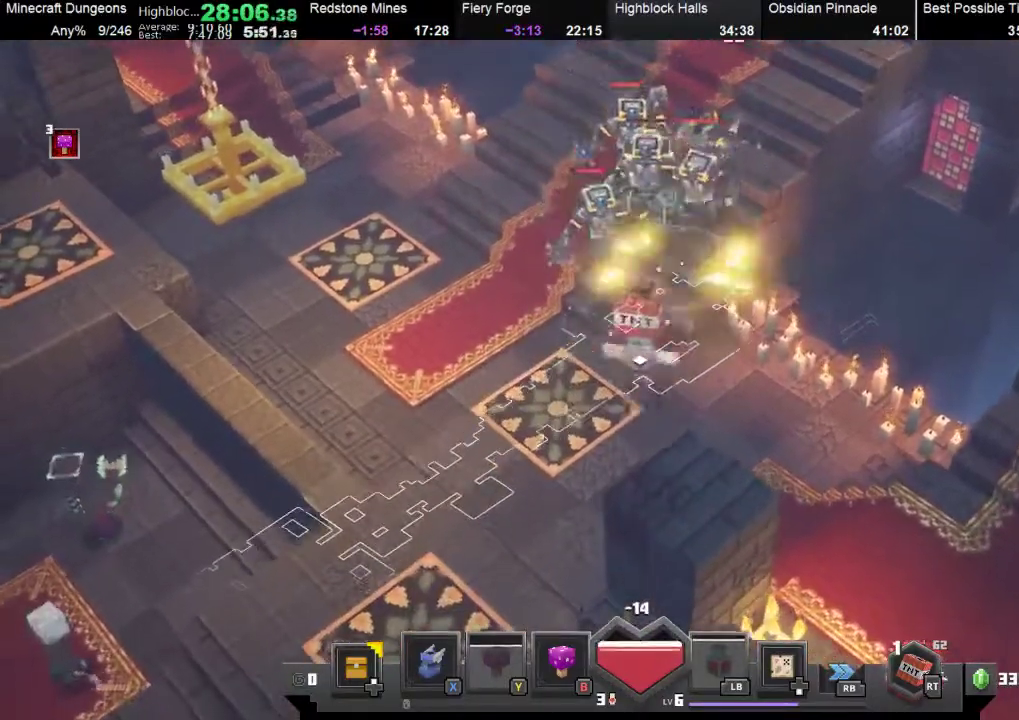
{"buttons": [], "left_stick": "down-left", "events": [[33, "A", "down"], [67, "left_stick", "up"], [167, "left_stick", "down-left"], [200, "A", "up"]]}
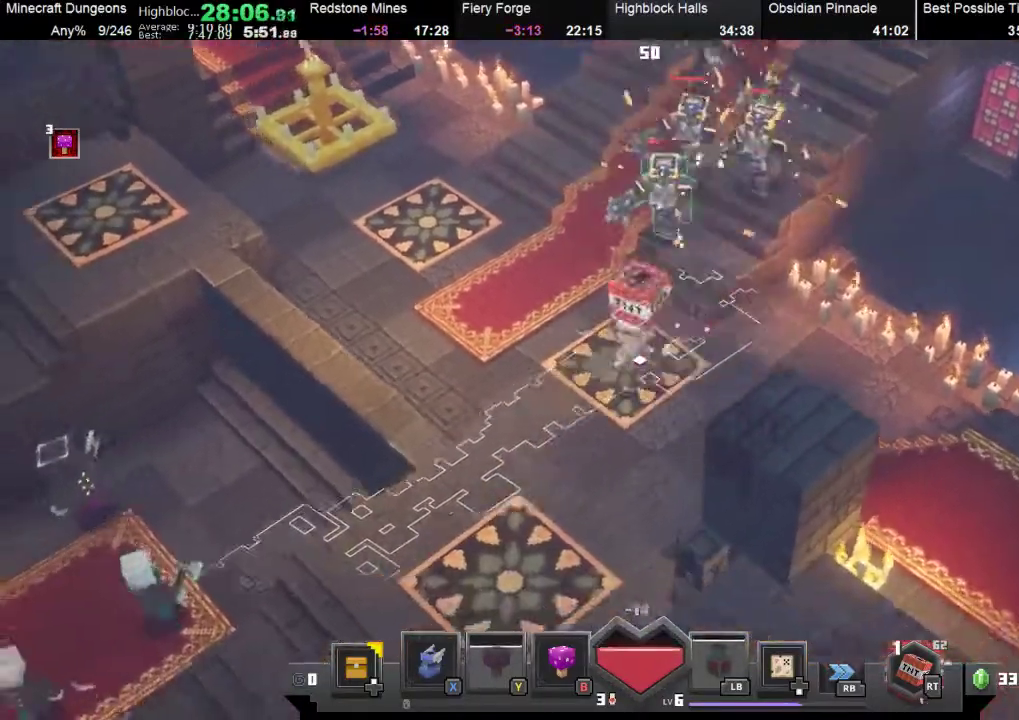
{"buttons": [], "left_stick": "down-left", "events": [[100, "left_stick", "up"], [133, "A", "down"], [233, "A", "up"], [233, "left_stick", "down-left"]]}
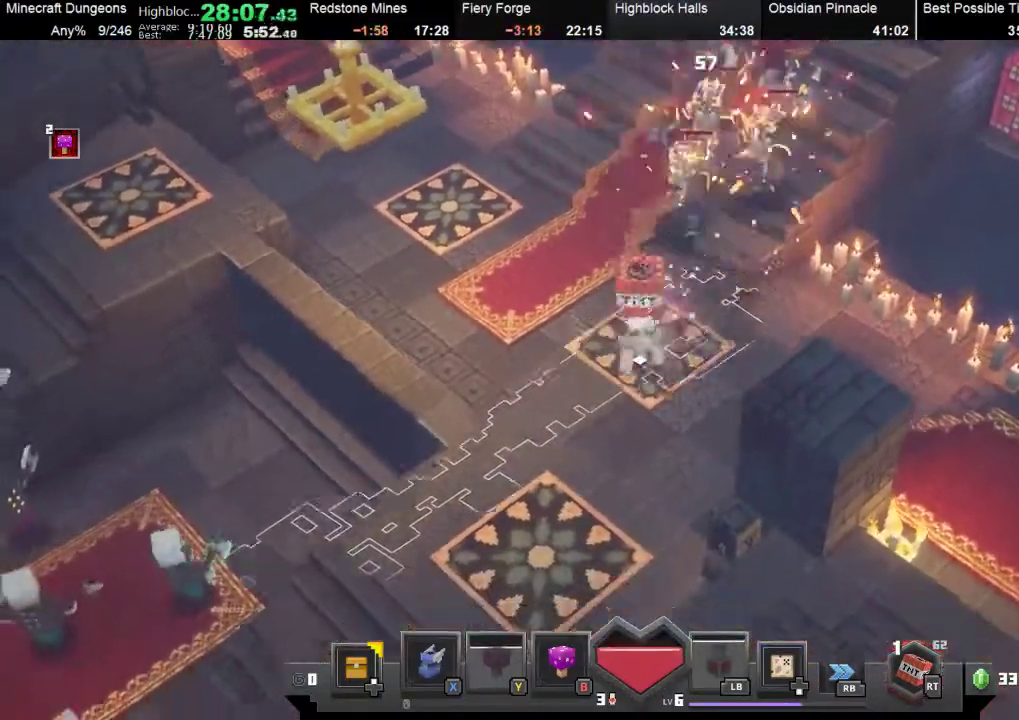
{"buttons": [], "left_stick": "down-left", "events": [[33, "left_stick", "down-right"], [167, "left_stick", "up-right"], [267, "A", "down"], [267, "left_stick", "up"], [400, "A", "up"], [400, "left_stick", "down"], [467, "left_stick", "down-left"]]}
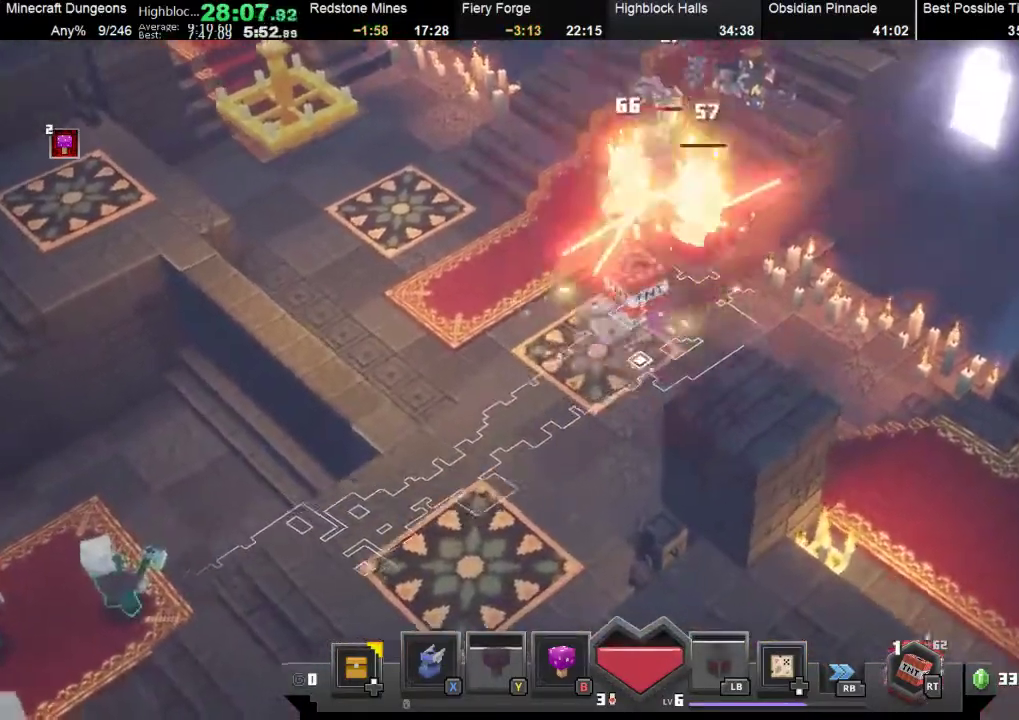
{"buttons": [], "left_stick": "up", "events": [[333, "left_stick", "up-left"], [400, "left_stick", "up"]]}
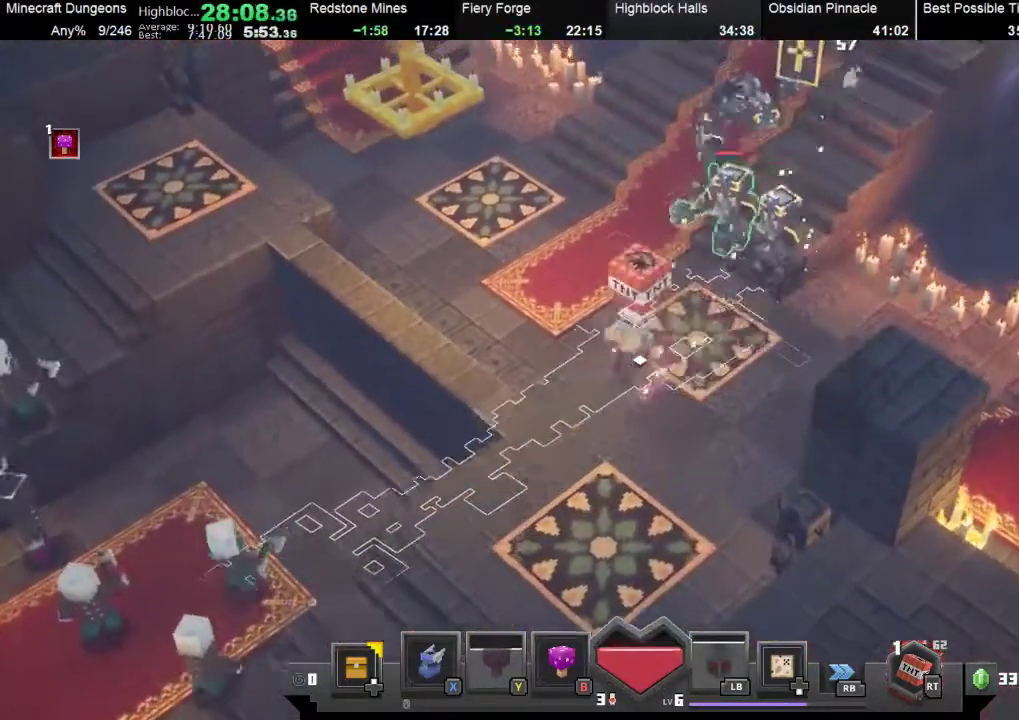
{"buttons": ["B"], "left_stick": "down-right", "events": [[33, "A", "down"], [67, "left_stick", "down-left"], [167, "A", "up"], [400, "left_stick", "down-right"], [467, "B", "down"]]}
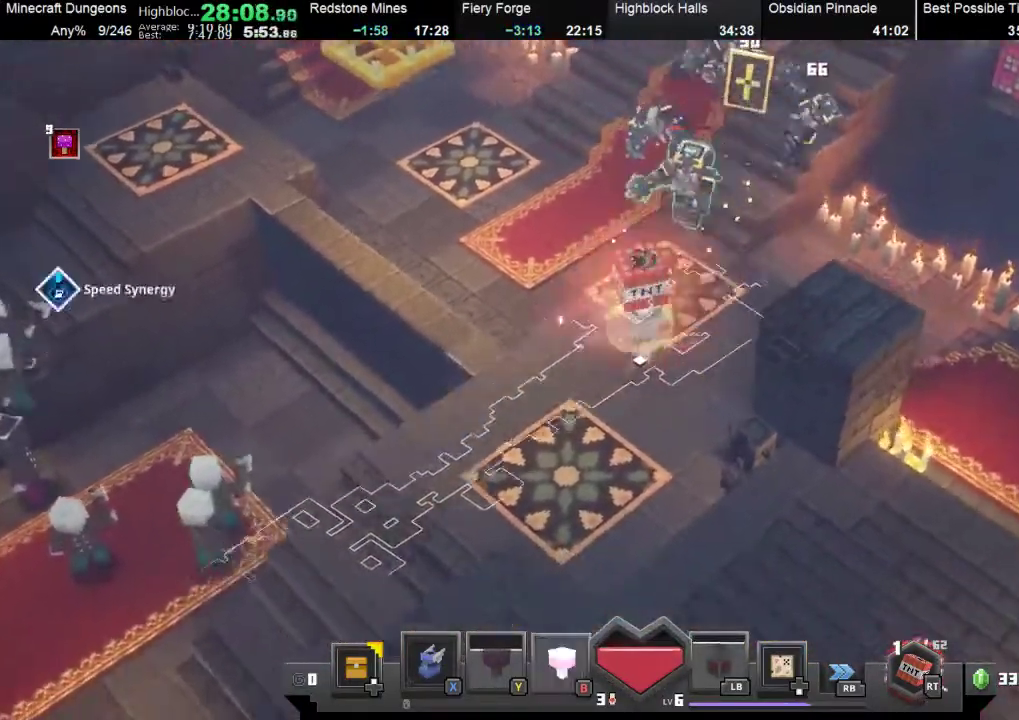
{"buttons": [], "left_stick": "left", "events": [[33, "left_stick", "up-right"], [67, "B", "up"], [167, "A", "down"], [333, "left_stick", "down"], [433, "A", "up"], [467, "left_stick", "left"]]}
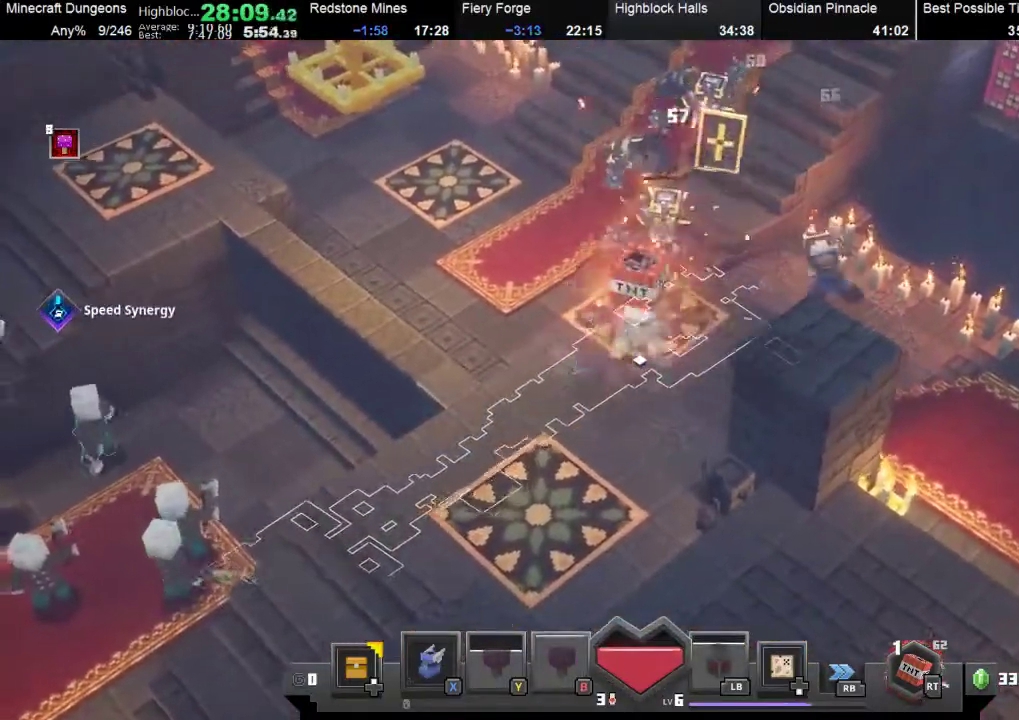
{"buttons": [], "left_stick": "up-right", "events": [[67, "left_stick", "up"], [167, "A", "down"], [267, "A", "up"], [267, "left_stick", "up-right"]]}